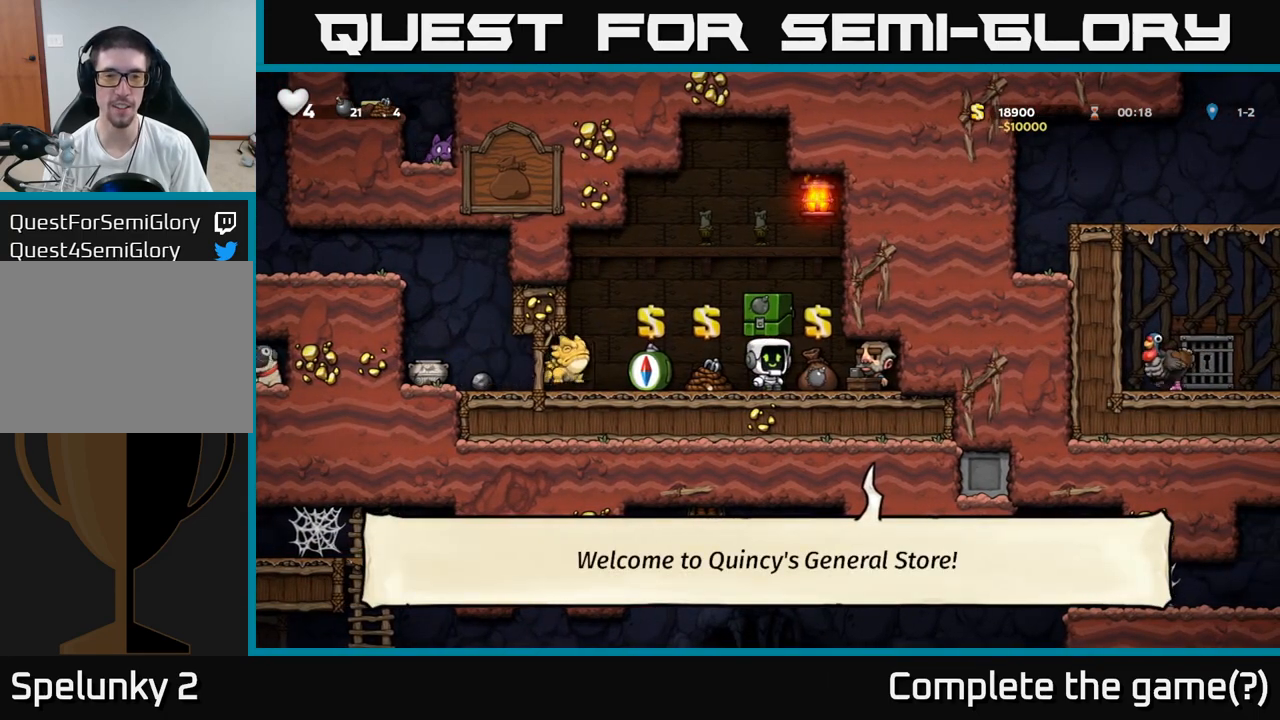
Gameplay with a controller (Xbox layout); each line is a JSON object with the inputs held at the frame after it. "events" lists button and stick changes between this image and that frame as [ms after this image, input, new state], when the widget could be followed in between. Not read: right_stick.
{"buttons": ["A"], "left_stick": "left", "events": [[33, "left_stick", "right"], [167, "left_stick", "center"], [417, "left_stick", "left"], [483, "A", "down"]]}
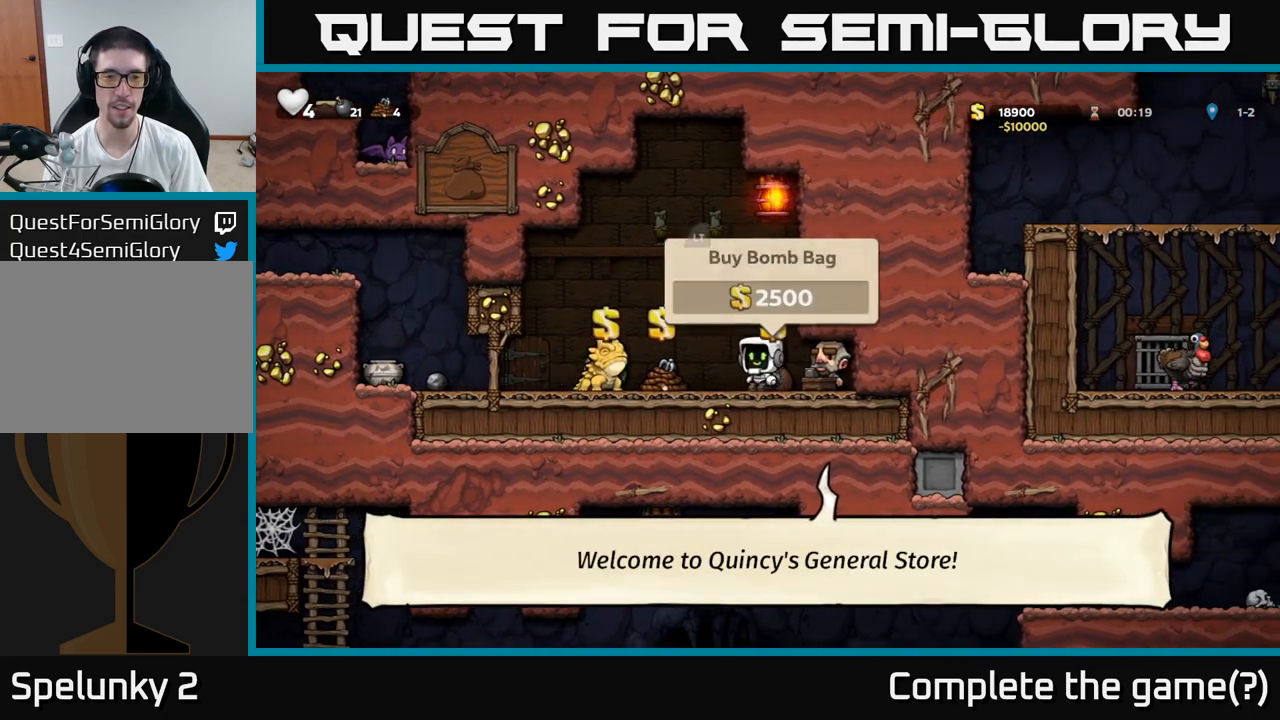
{"buttons": [], "left_stick": "center", "events": [[100, "left_stick", "center"], [133, "A", "up"], [183, "left_stick", "left"], [283, "left_stick", "center"]]}
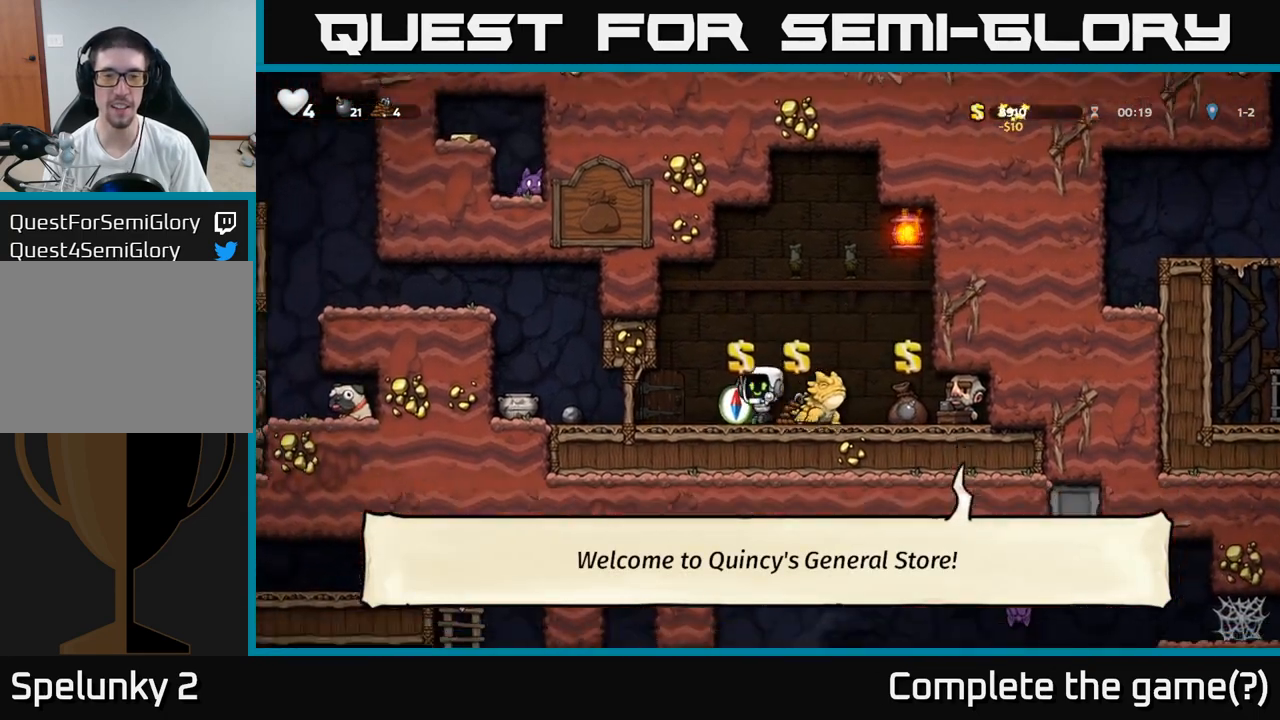
{"buttons": [], "left_stick": "left", "events": [[83, "left_stick", "left"]]}
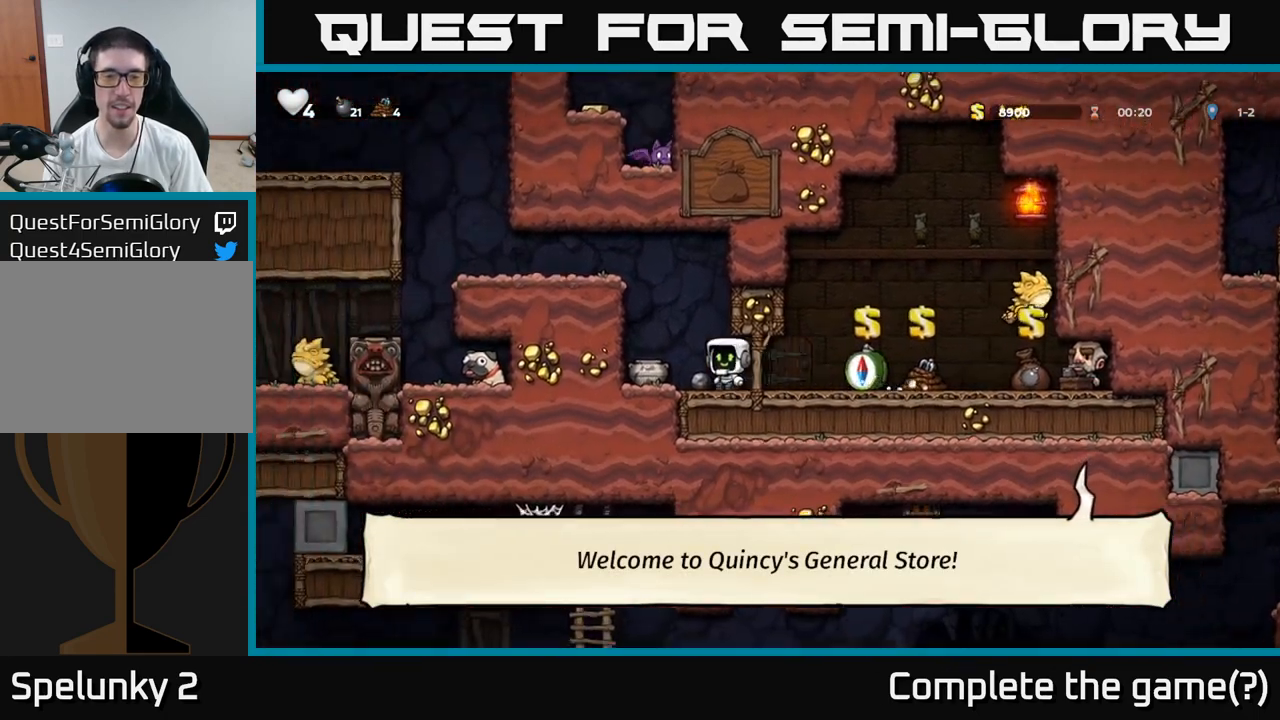
{"buttons": [], "left_stick": "center", "events": [[67, "left_stick", "center"], [117, "left_stick", "left"], [267, "left_stick", "down"], [300, "X", "down"], [417, "X", "up"], [433, "left_stick", "center"]]}
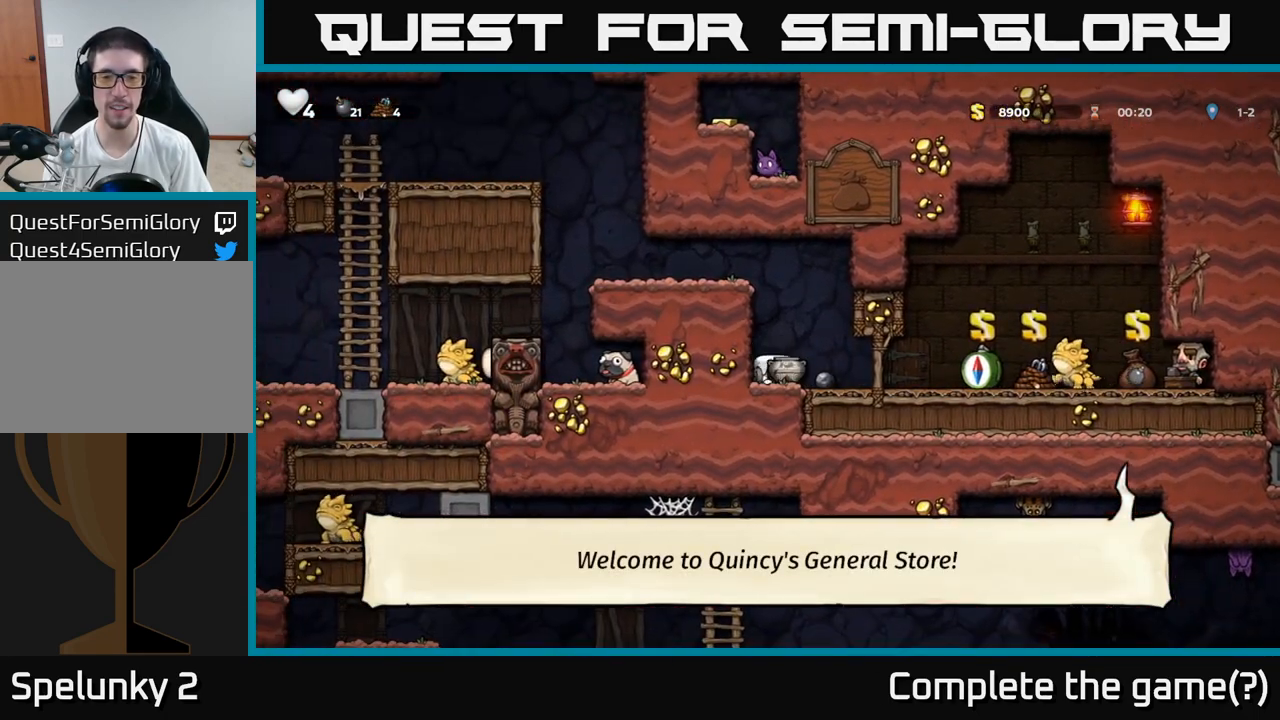
{"buttons": [], "left_stick": "left", "events": [[50, "left_stick", "right"], [200, "left_stick", "center"], [333, "left_stick", "right"], [433, "X", "down"], [467, "left_stick", "left"], [483, "X", "up"]]}
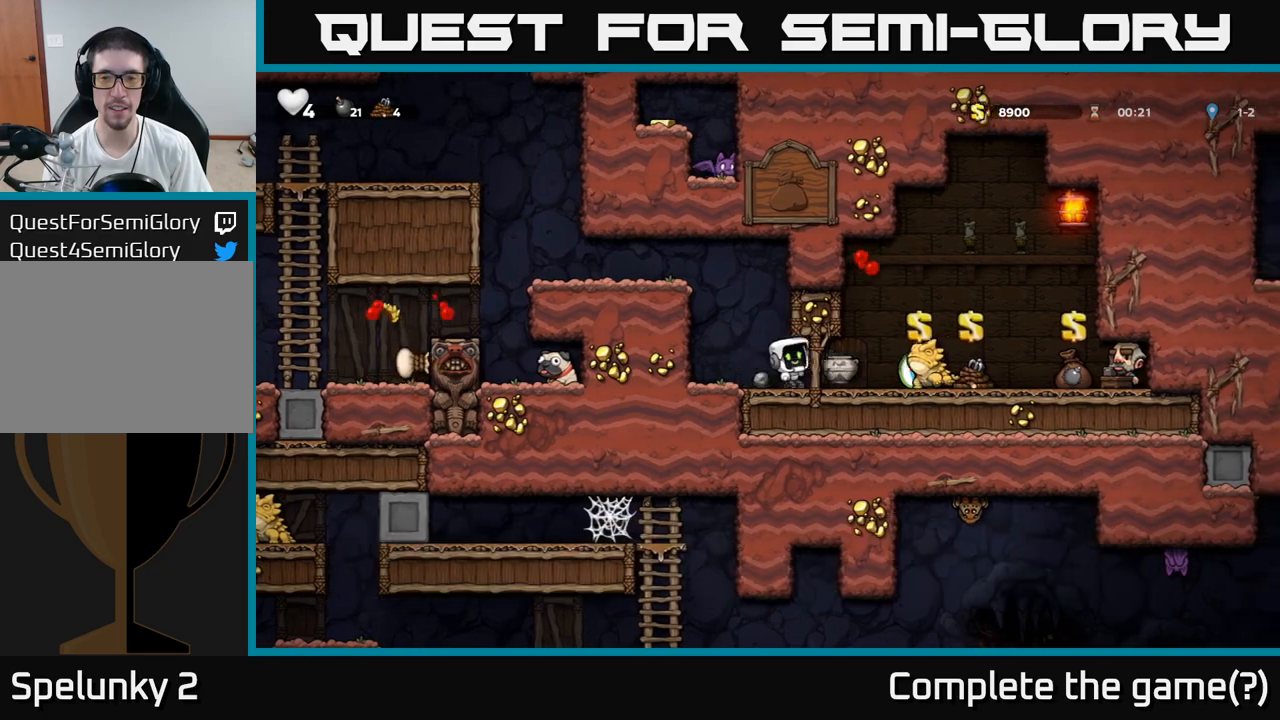
{"buttons": [], "left_stick": "center", "events": [[267, "left_stick", "center"]]}
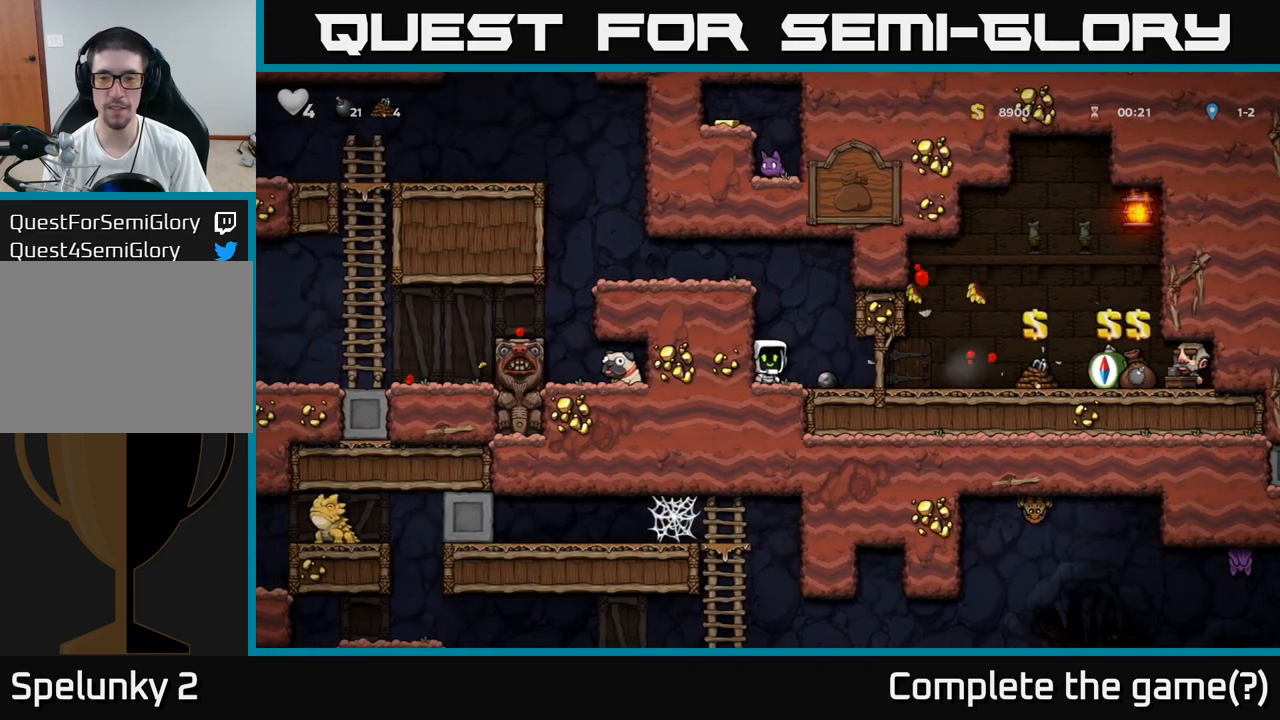
{"buttons": [], "left_stick": "center", "events": [[200, "left_stick", "right"], [367, "left_stick", "center"]]}
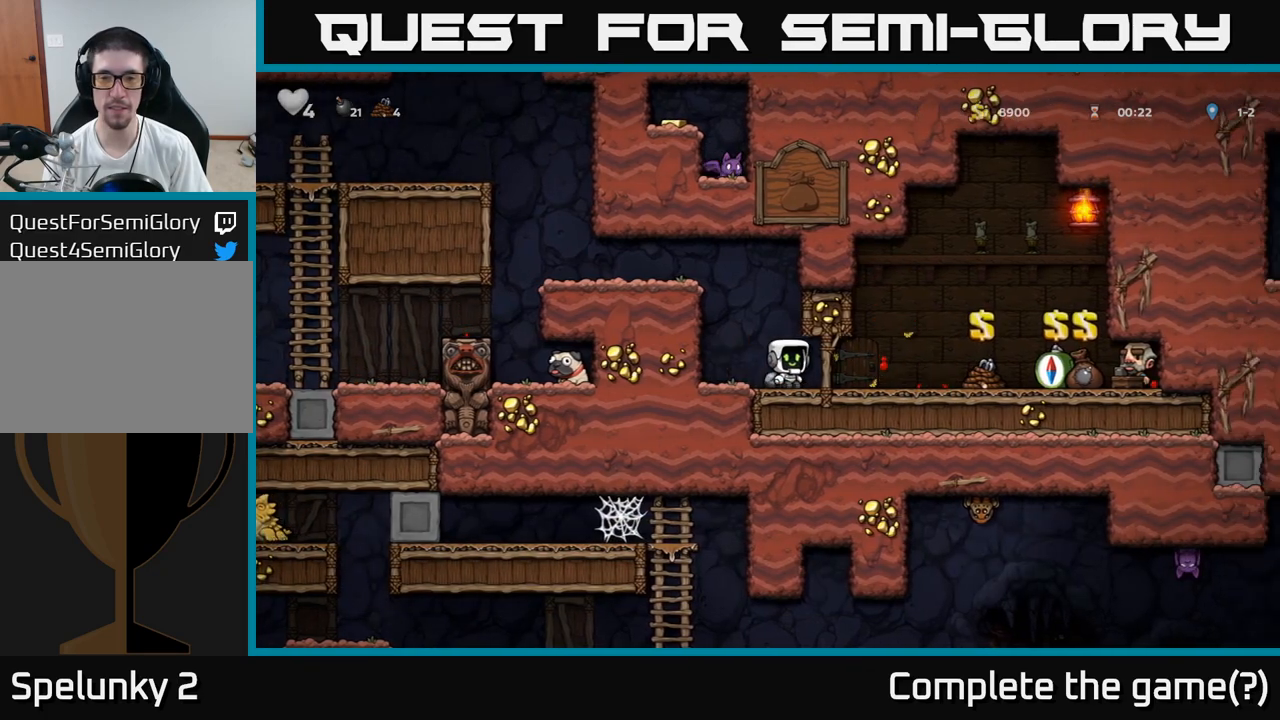
{"buttons": [], "left_stick": "left", "events": [[267, "left_stick", "right"], [467, "left_stick", "left"]]}
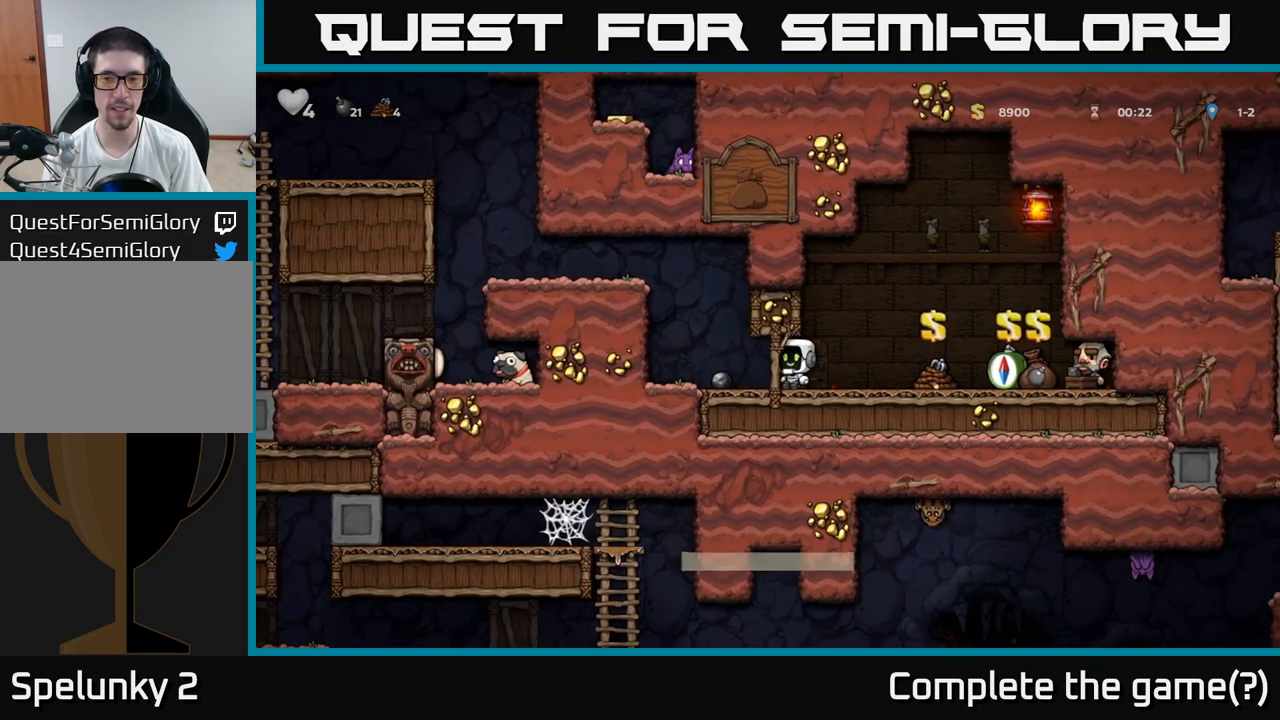
{"buttons": ["A"], "left_stick": "center", "events": [[300, "left_stick", "center"], [500, "A", "down"]]}
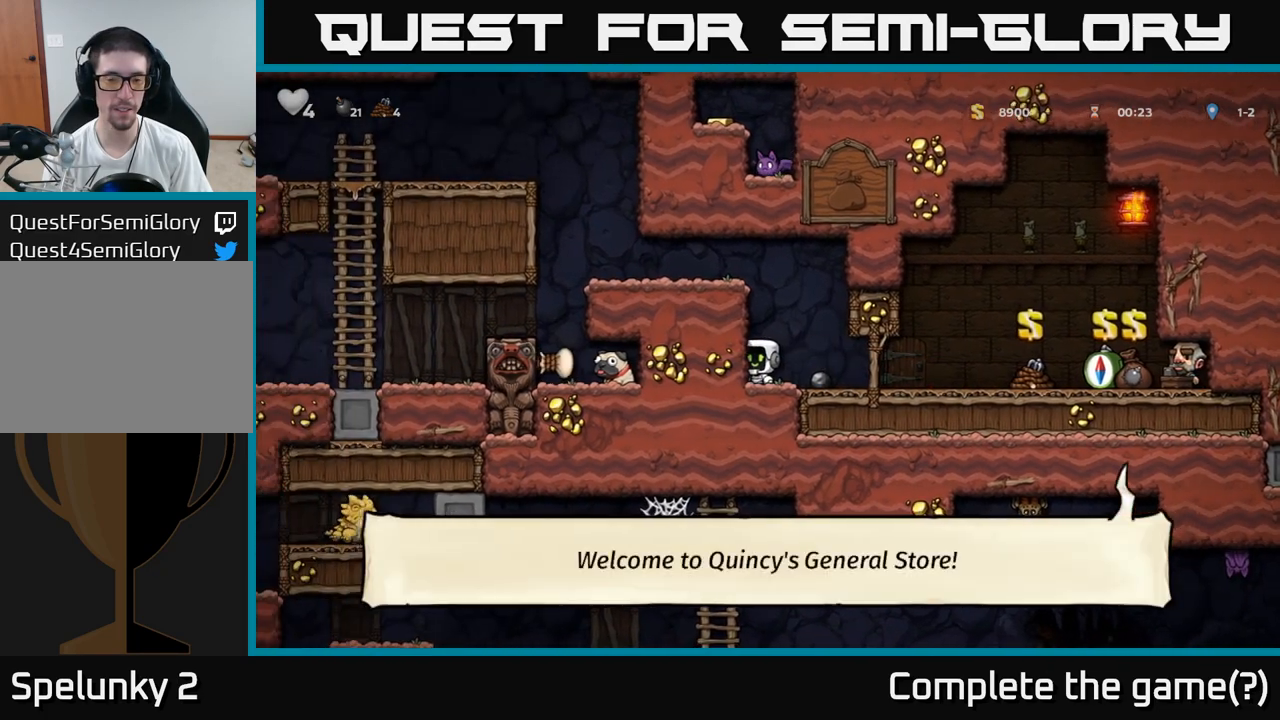
{"buttons": ["A"], "left_stick": "left", "events": [[17, "left_stick", "left"], [200, "A", "up"], [367, "A", "down"]]}
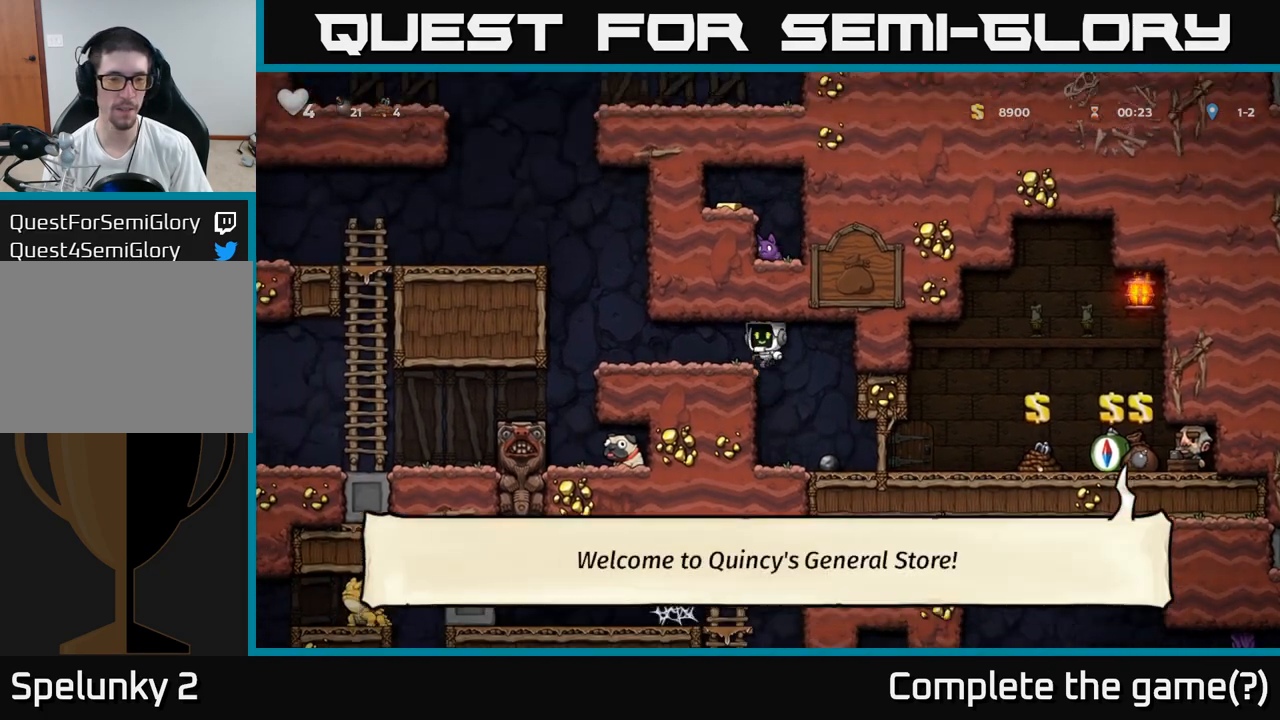
{"buttons": [], "left_stick": "center", "events": [[33, "A", "up"], [217, "left_stick", "center"]]}
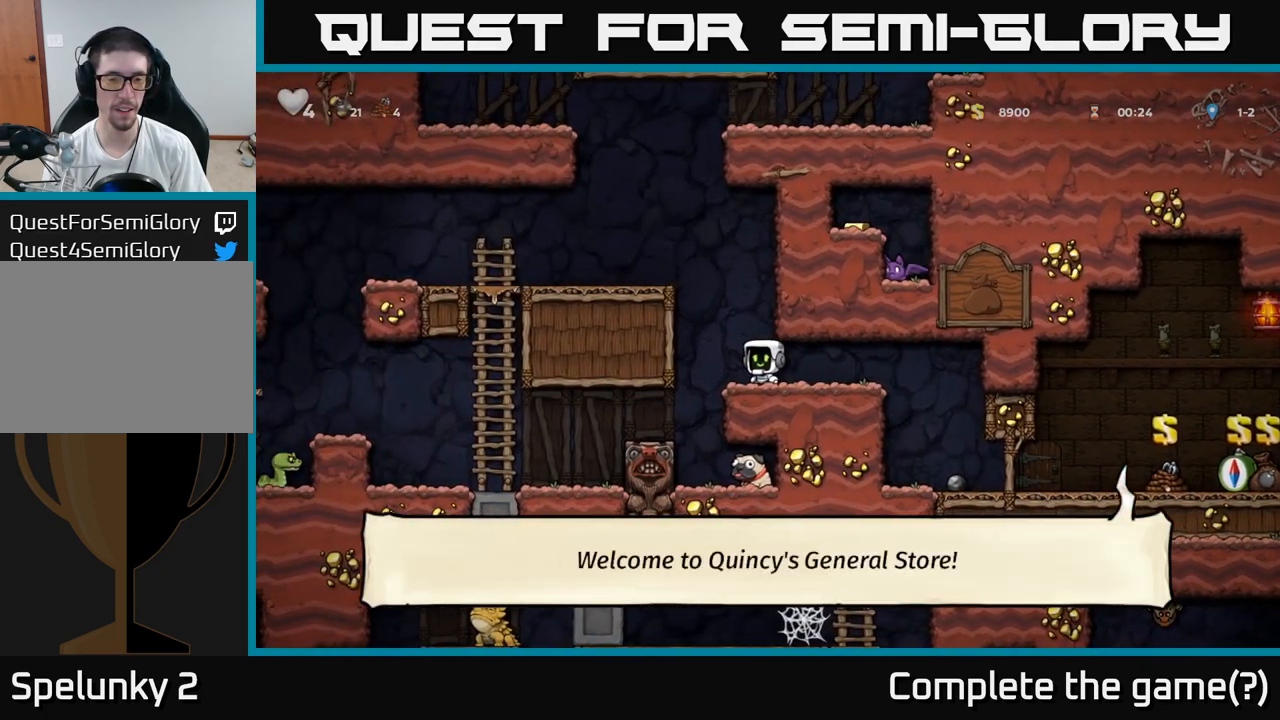
{"buttons": [], "left_stick": "left", "events": [[483, "left_stick", "left"]]}
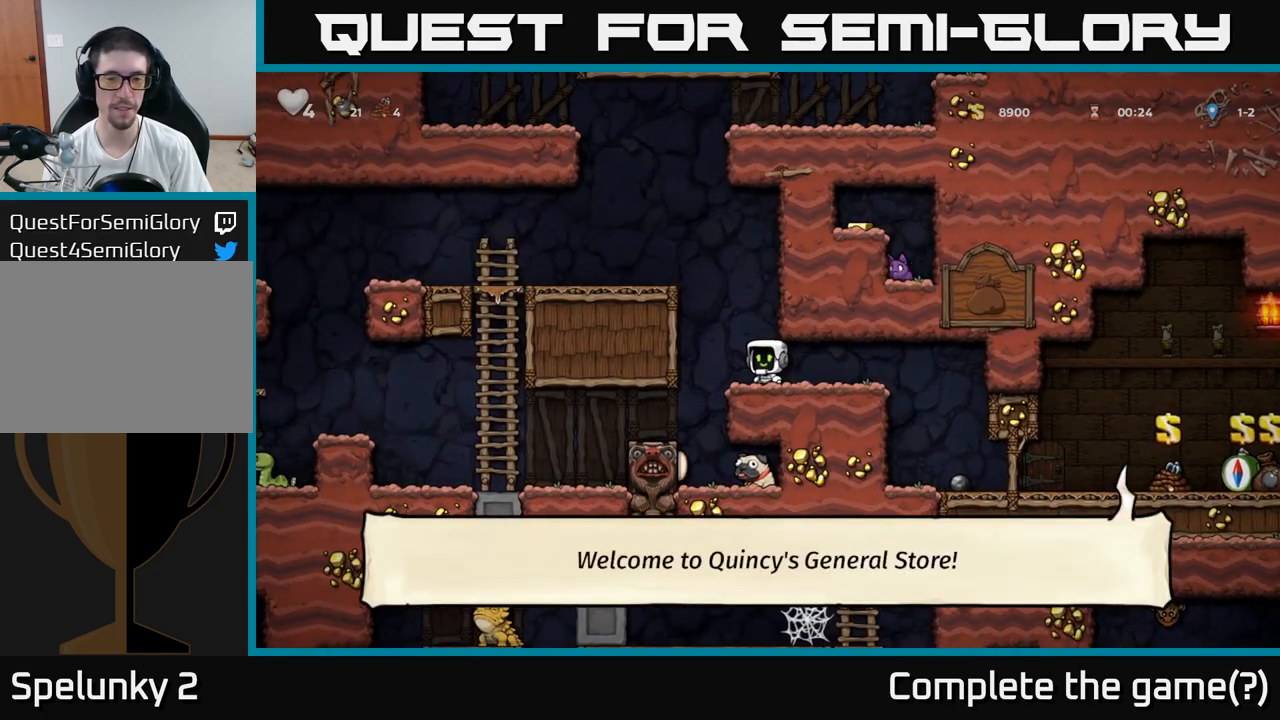
{"buttons": [], "left_stick": "down", "events": [[233, "left_stick", "right"], [483, "left_stick", "down"]]}
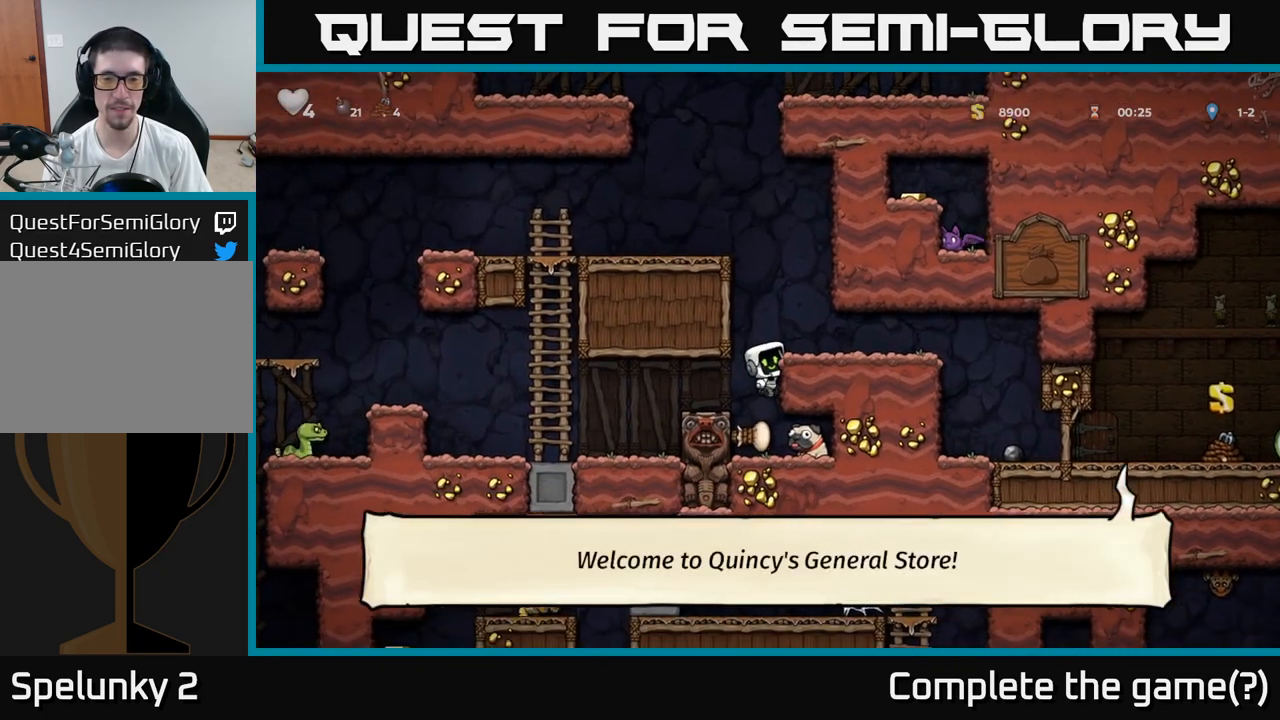
{"buttons": ["X"], "left_stick": "down-left", "events": [[17, "A", "down"], [133, "A", "up"], [183, "left_stick", "center"], [233, "left_stick", "right"], [483, "X", "down"], [483, "left_stick", "down-left"]]}
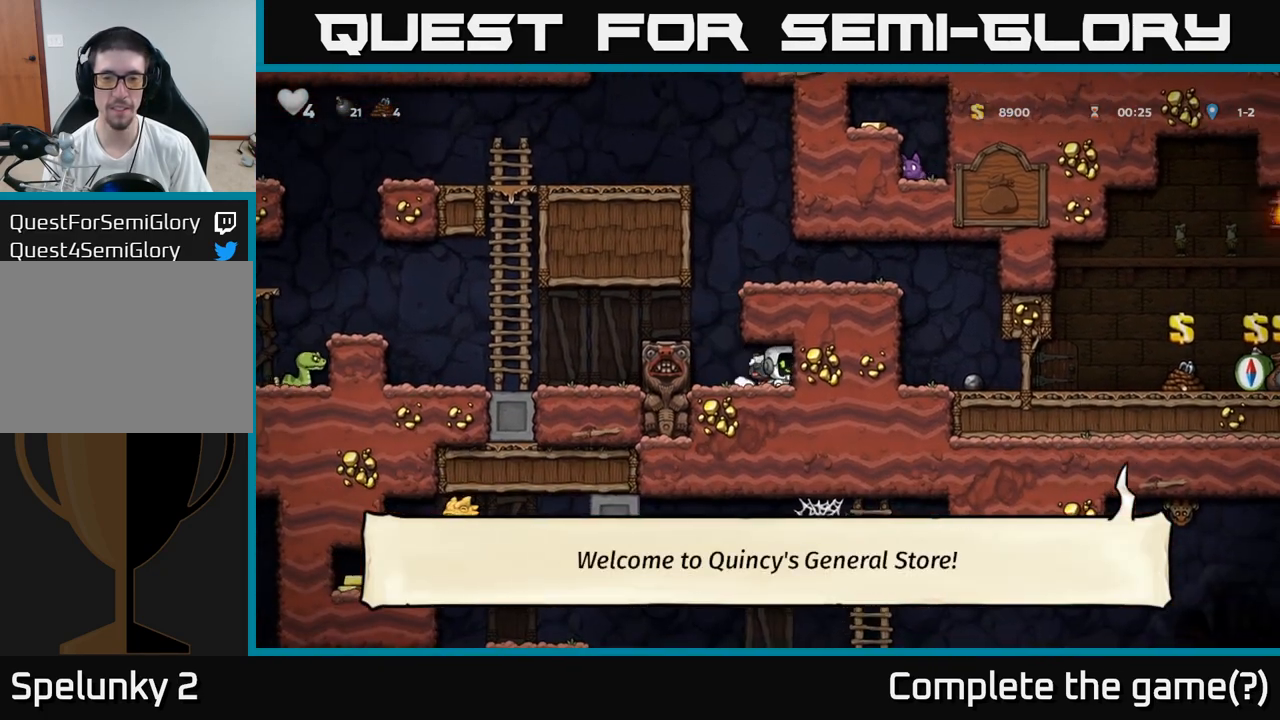
{"buttons": [], "left_stick": "left", "events": [[100, "left_stick", "left"], [117, "X", "up"], [267, "A", "down"], [417, "A", "up"]]}
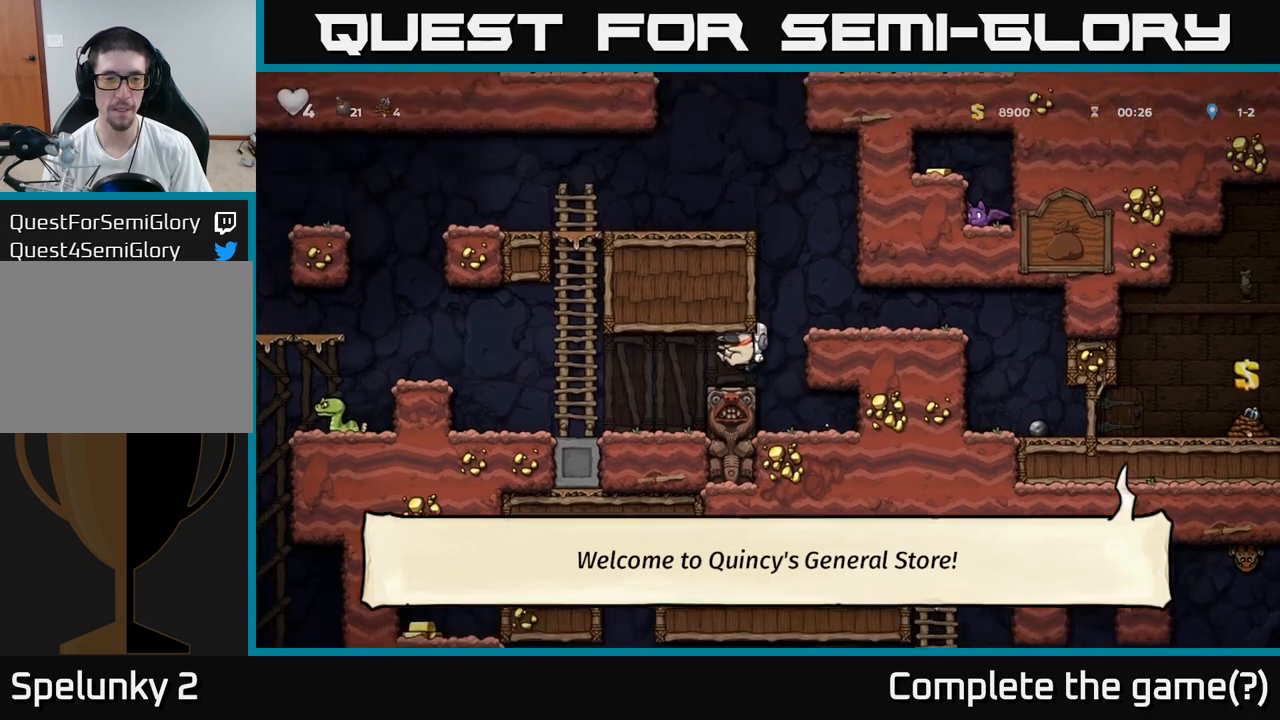
{"buttons": ["A"], "left_stick": "left", "events": [[383, "A", "down"]]}
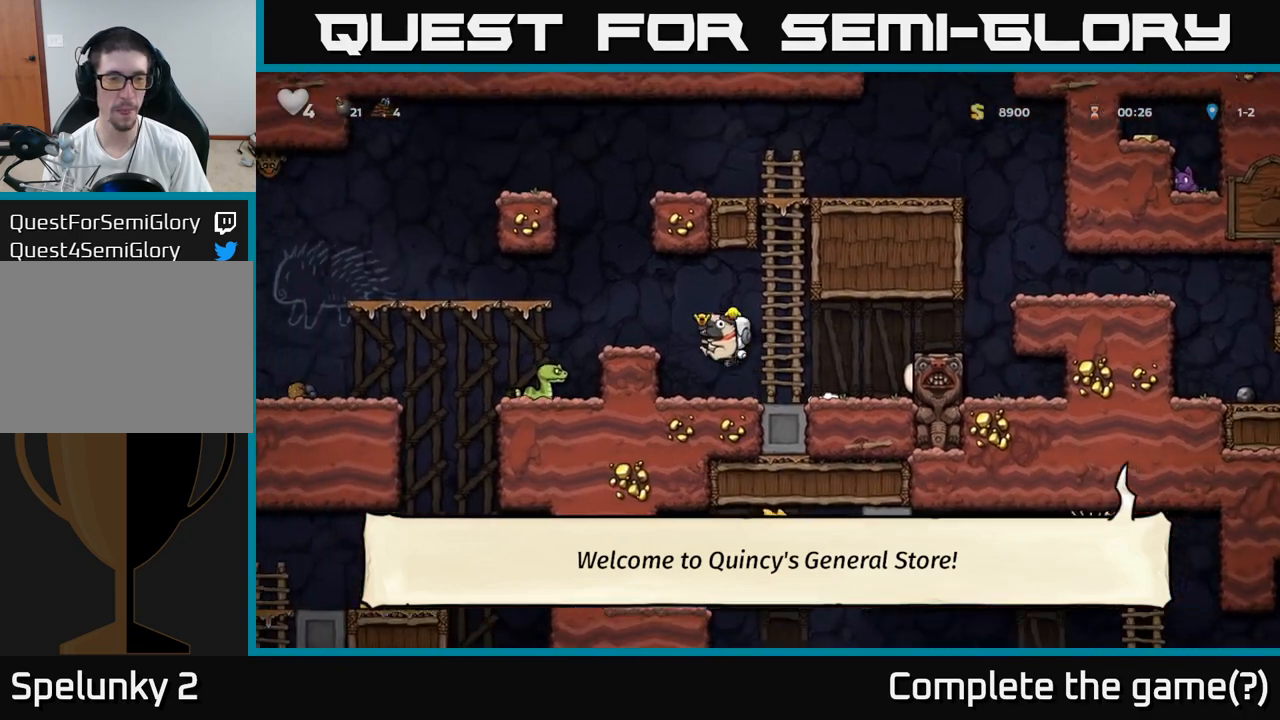
{"buttons": [], "left_stick": "center", "events": [[67, "A", "up"], [317, "left_stick", "center"]]}
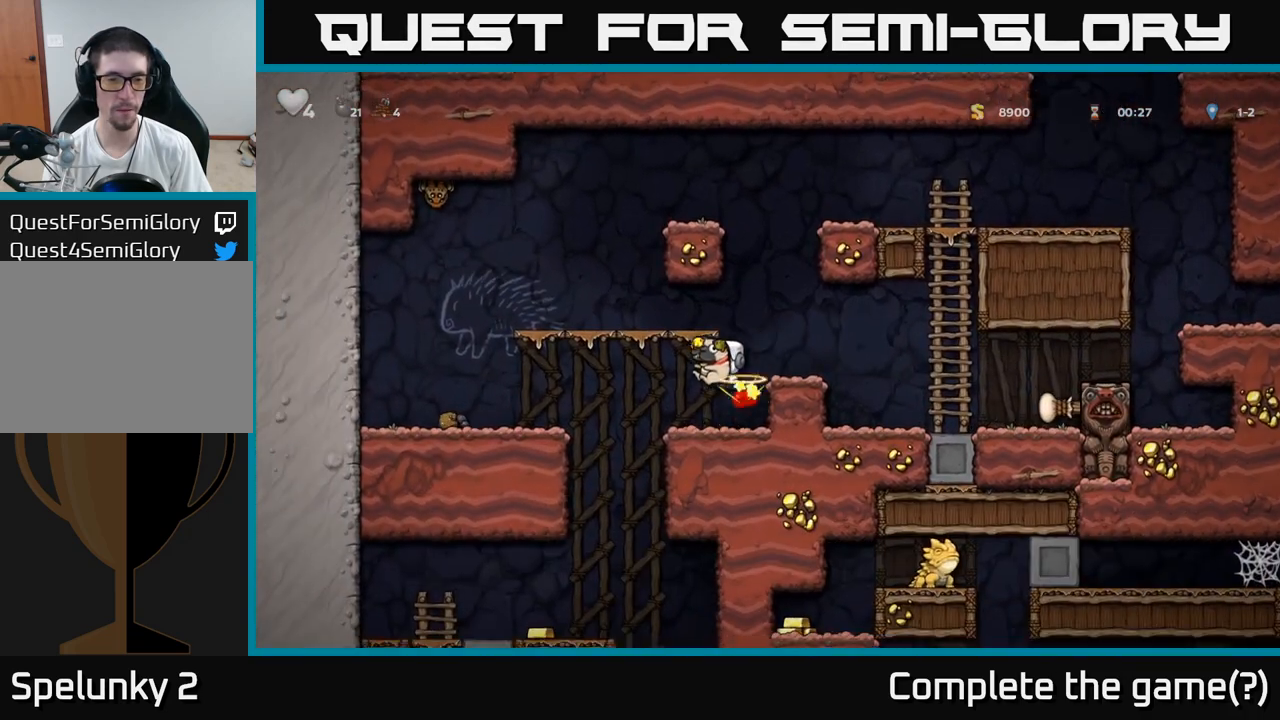
{"buttons": [], "left_stick": "center", "events": []}
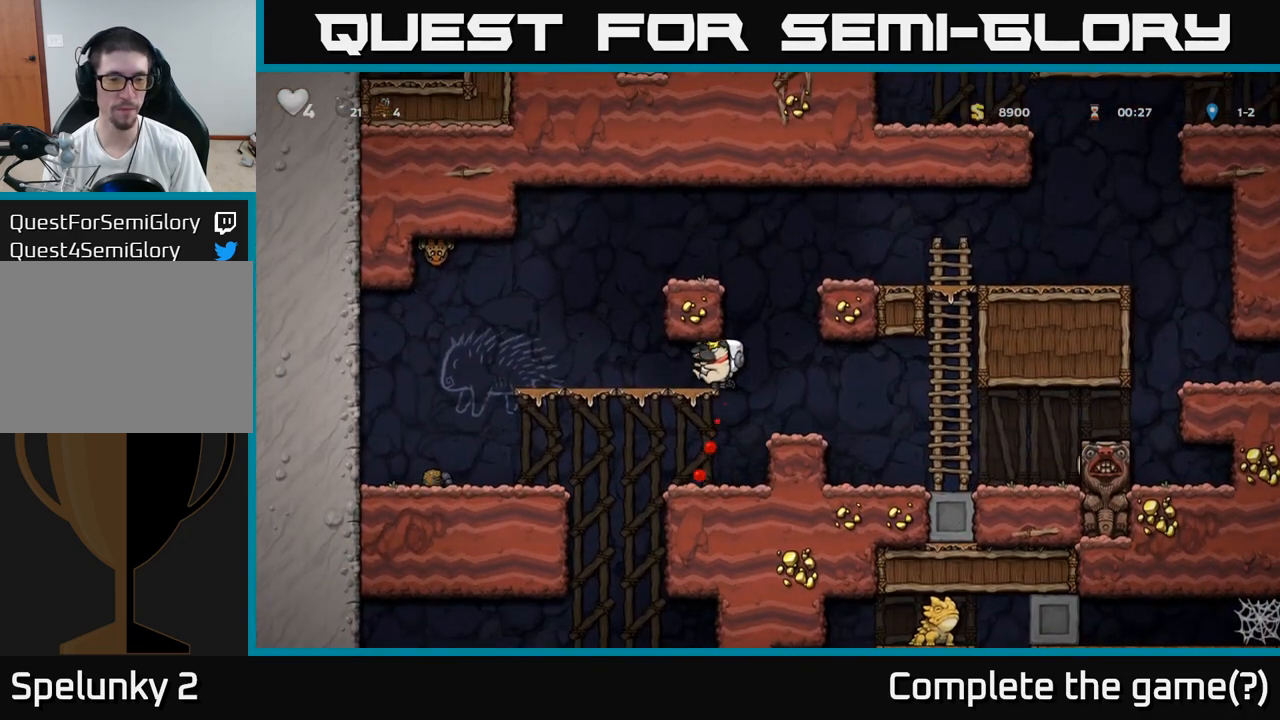
{"buttons": [], "left_stick": "center", "events": [[183, "left_stick", "down"], [233, "A", "down"], [350, "A", "up"], [367, "left_stick", "center"]]}
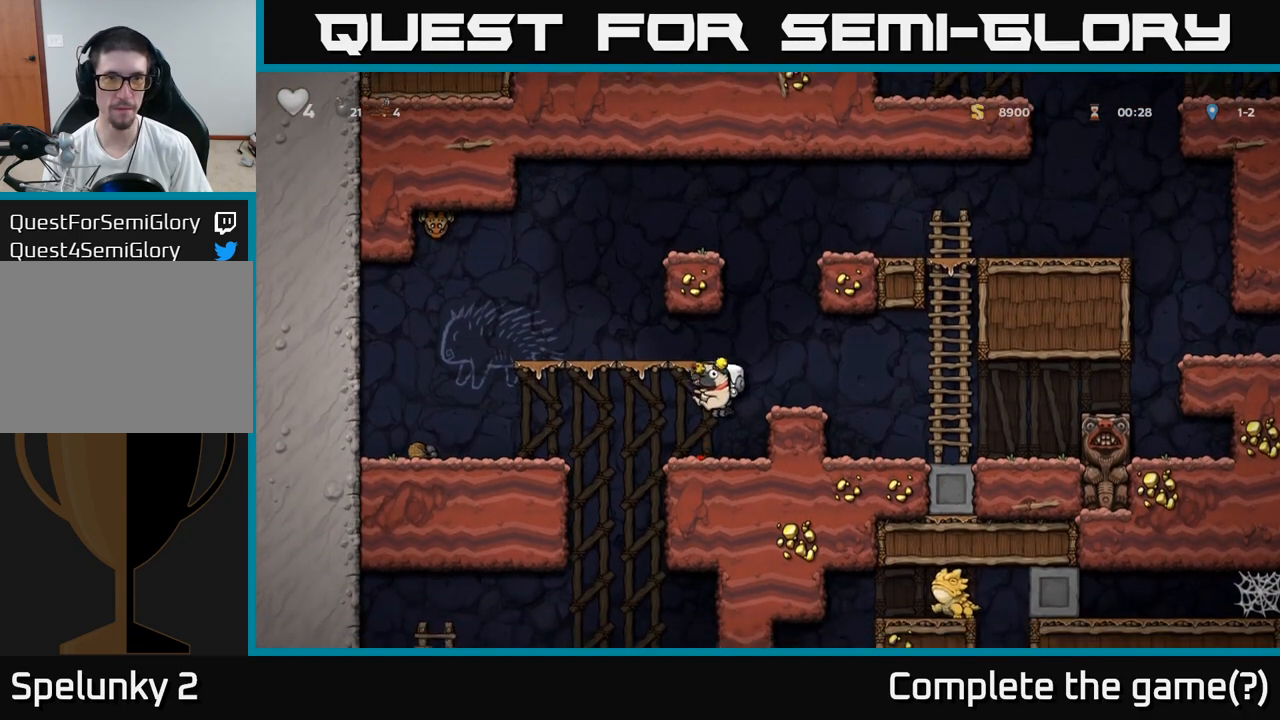
{"buttons": [], "left_stick": "left", "events": [[67, "left_stick", "left"]]}
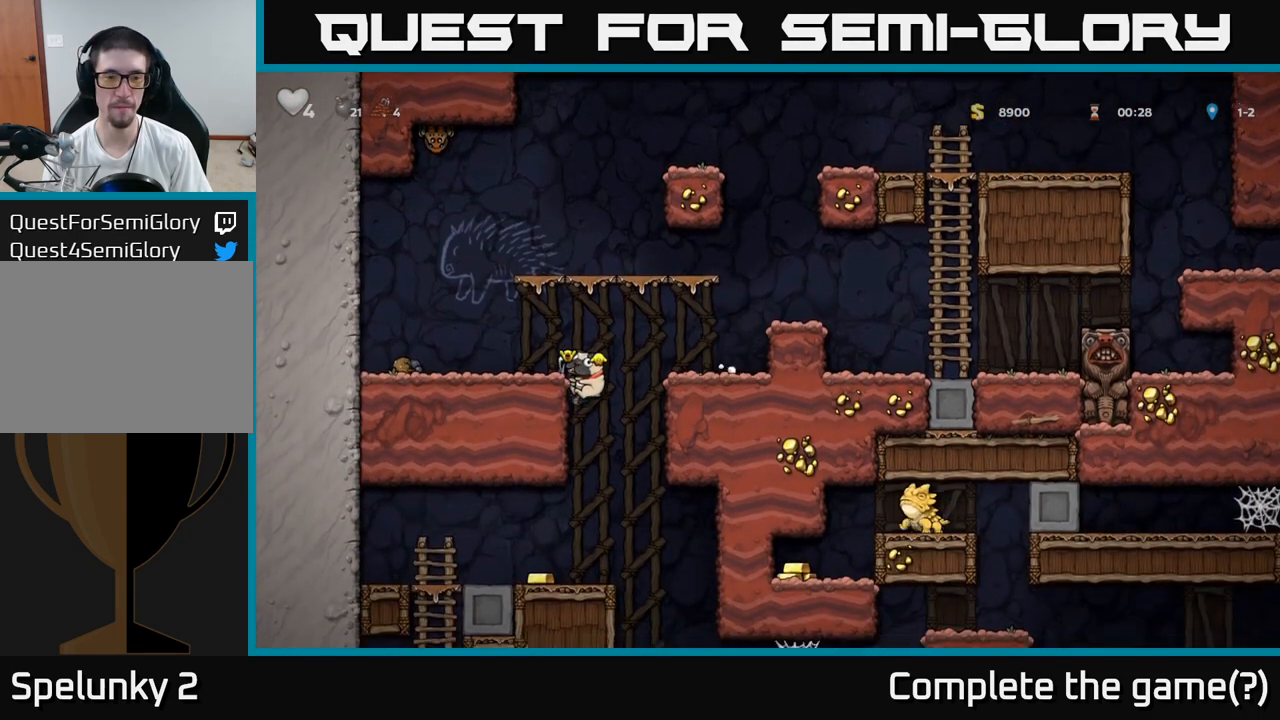
{"buttons": [], "left_stick": "center", "events": [[33, "A", "down"], [33, "left_stick", "down"], [150, "A", "up"], [233, "left_stick", "center"], [333, "left_stick", "left"], [500, "left_stick", "center"]]}
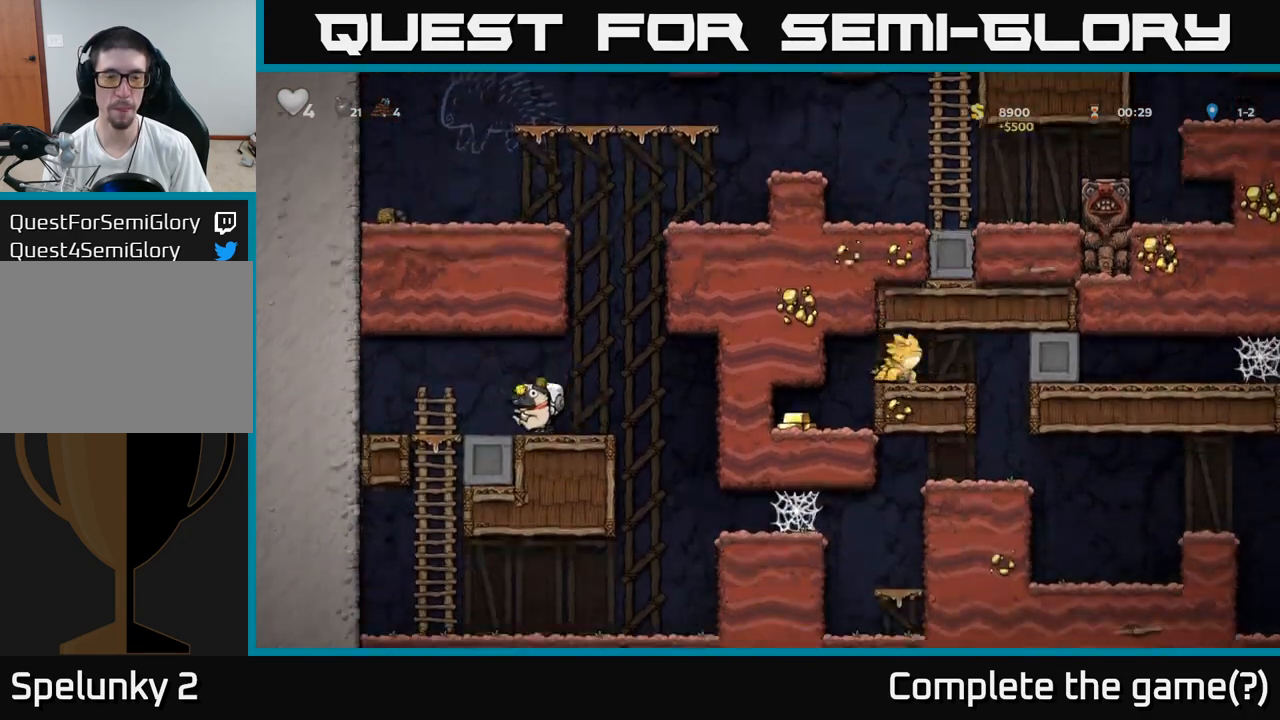
{"buttons": [], "left_stick": "right", "events": [[67, "left_stick", "right"]]}
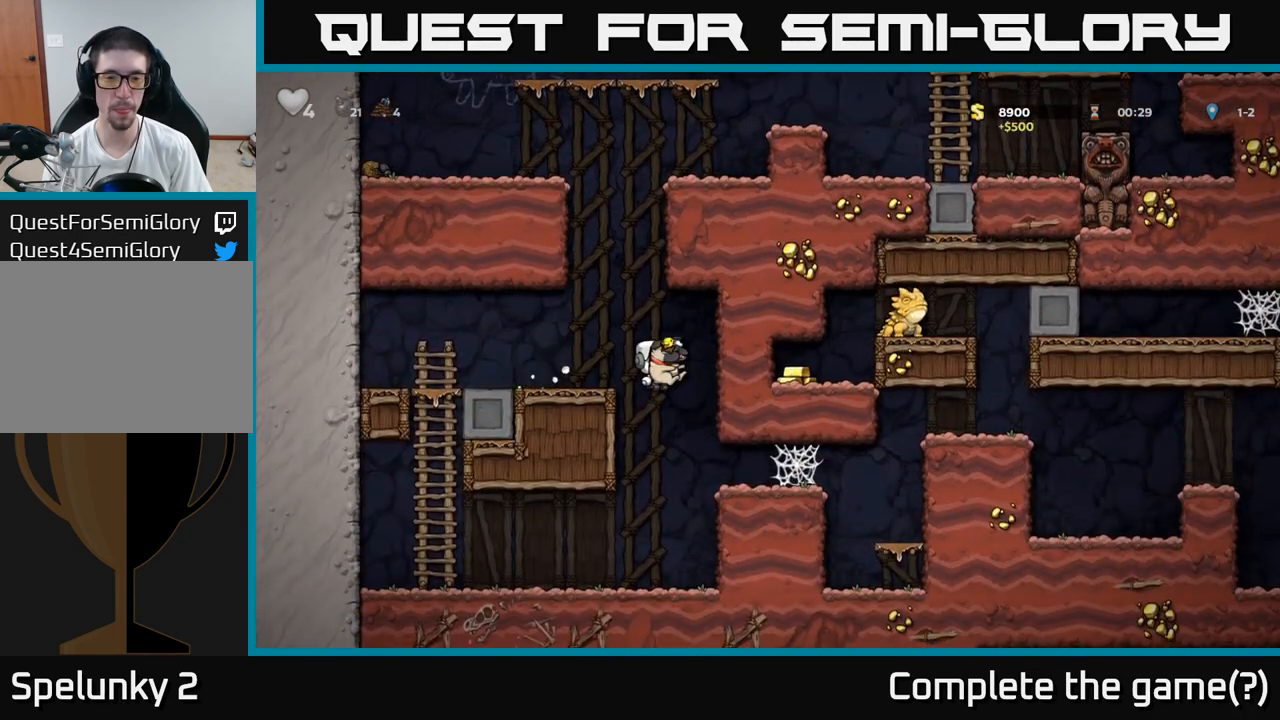
{"buttons": [], "left_stick": "right", "events": []}
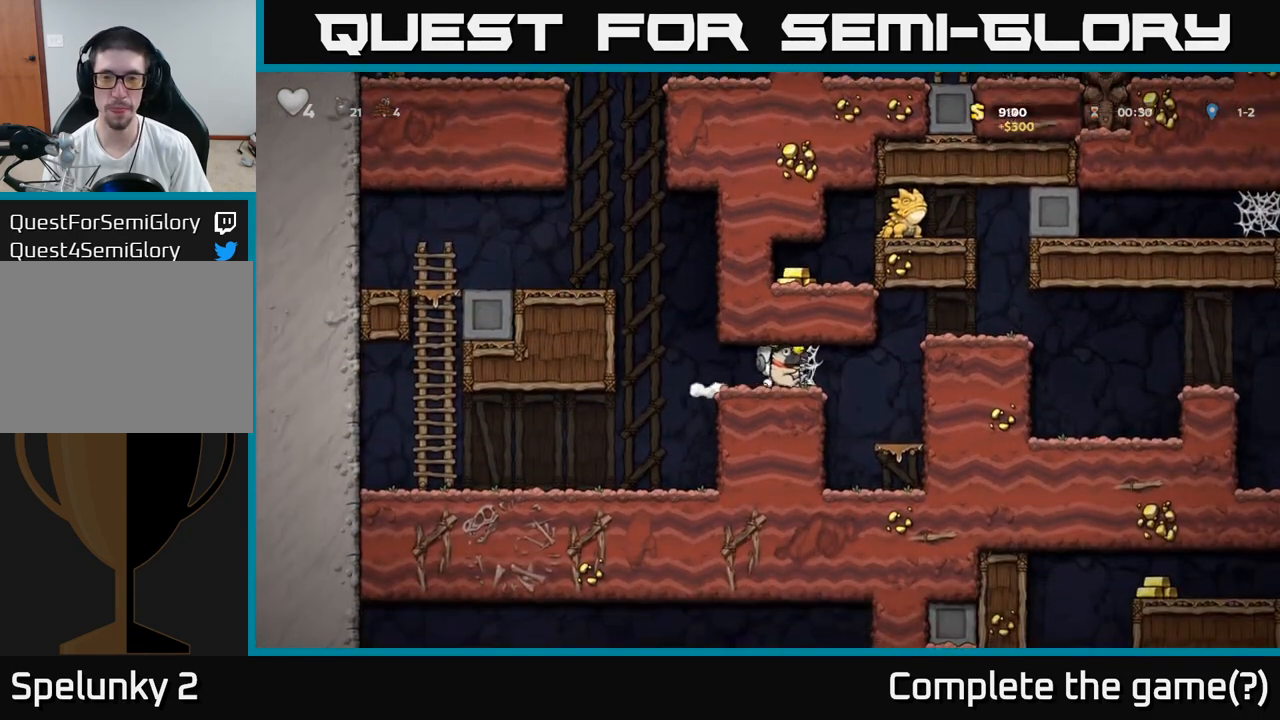
{"buttons": ["A"], "left_stick": "right", "events": [[67, "A", "down"], [133, "A", "up"], [200, "A", "down"], [267, "A", "up"], [333, "A", "down"], [400, "A", "up"], [467, "A", "down"]]}
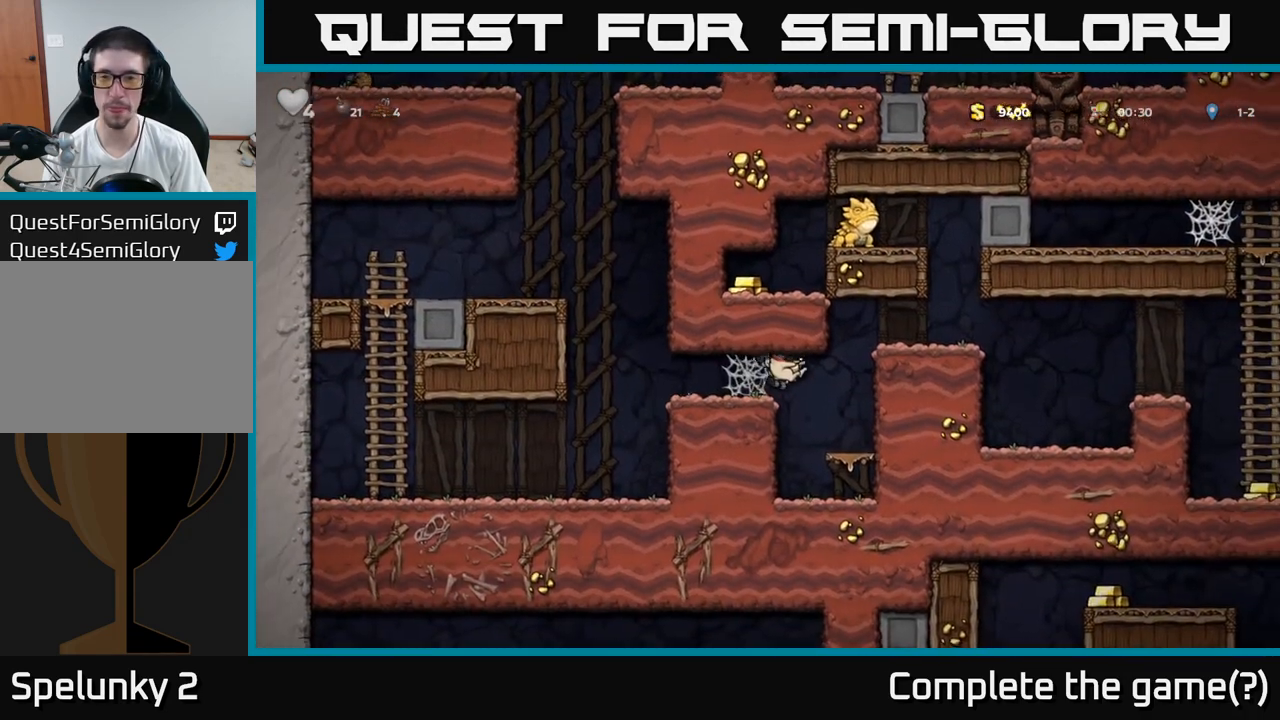
{"buttons": [], "left_stick": "right", "events": [[33, "A", "up"], [317, "A", "down"], [500, "A", "up"]]}
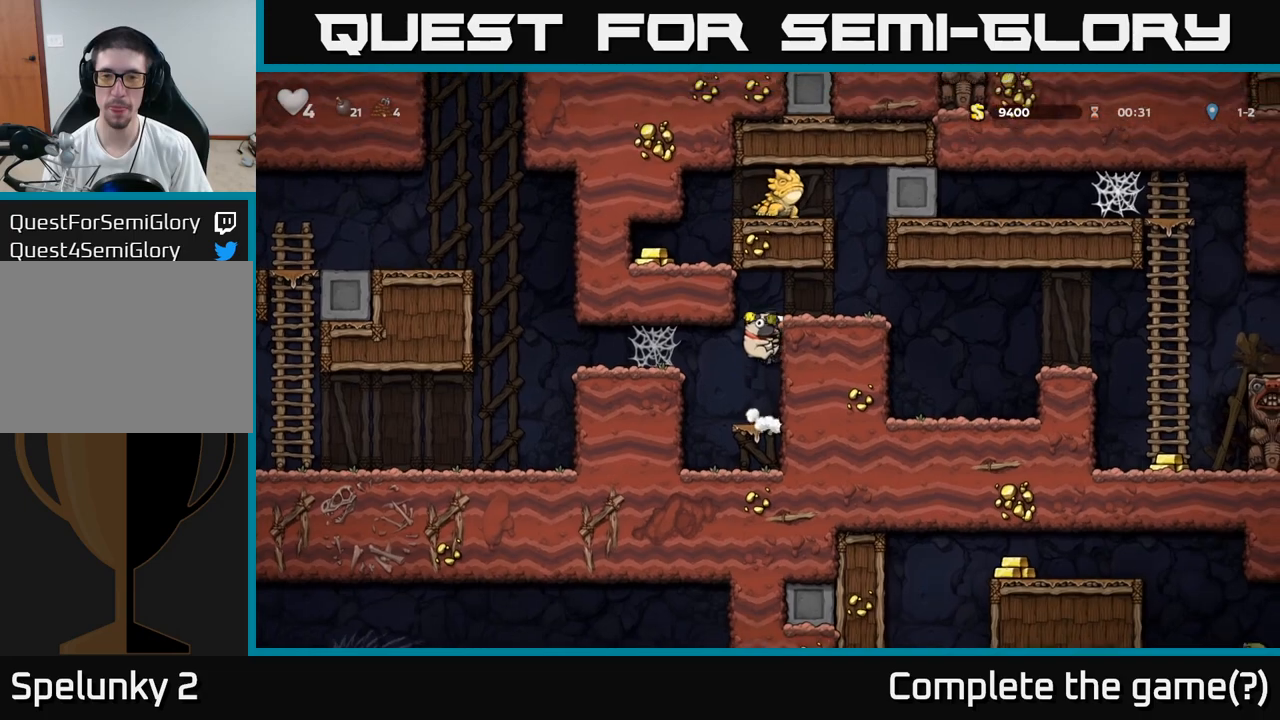
{"buttons": [], "left_stick": "center", "events": [[150, "A", "down"], [267, "A", "up"], [467, "left_stick", "center"]]}
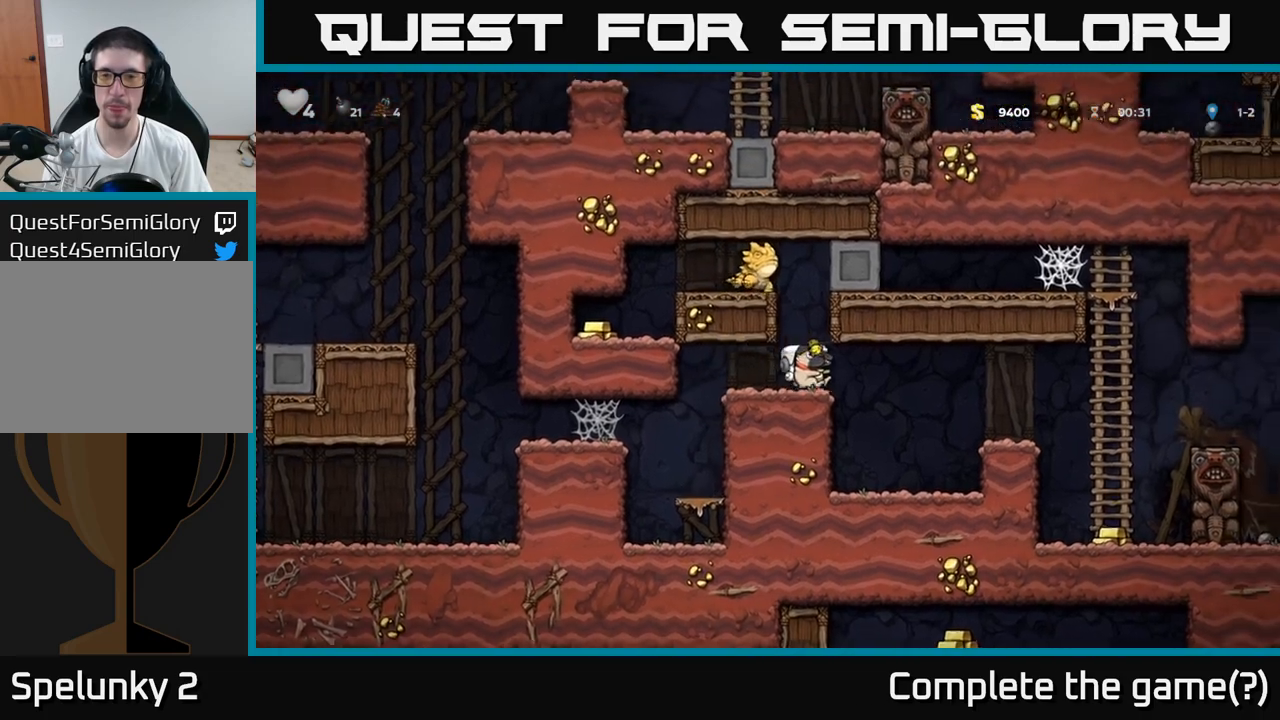
{"buttons": ["A"], "left_stick": "center", "events": [[167, "left_stick", "left"], [267, "left_stick", "center"], [433, "A", "down"]]}
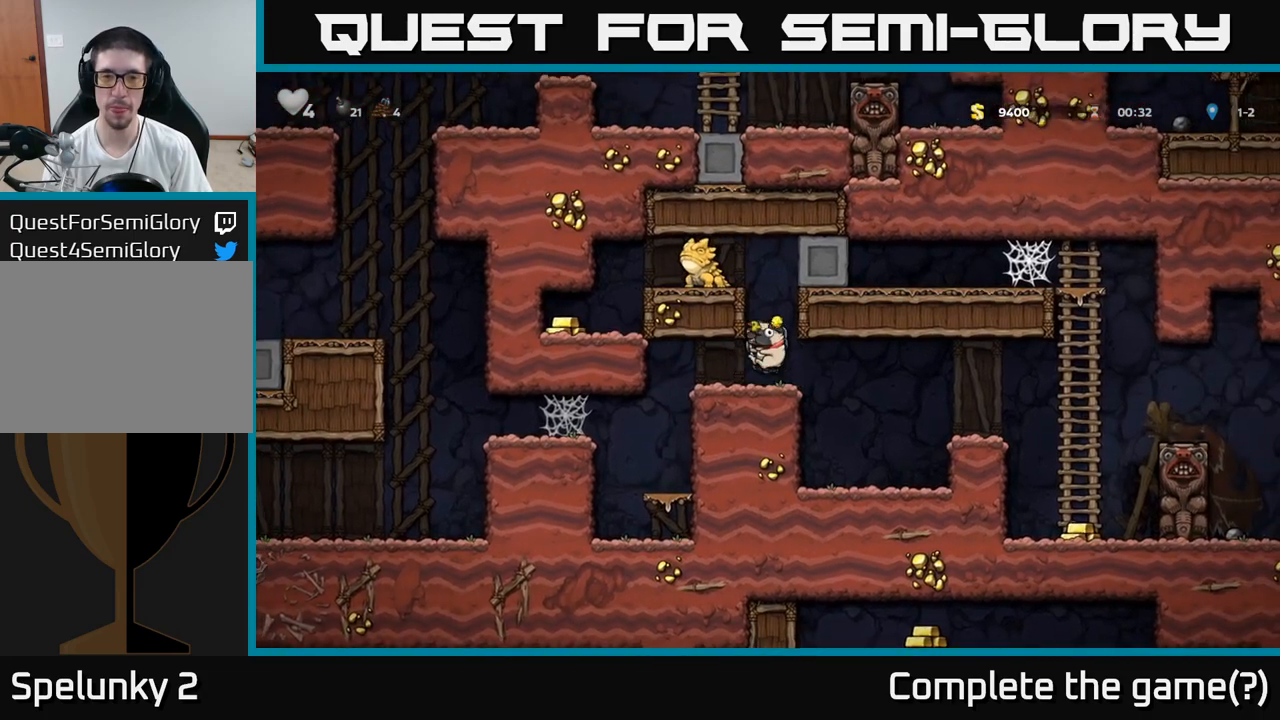
{"buttons": [], "left_stick": "center", "events": [[167, "A", "up"], [233, "left_stick", "left"], [367, "left_stick", "center"]]}
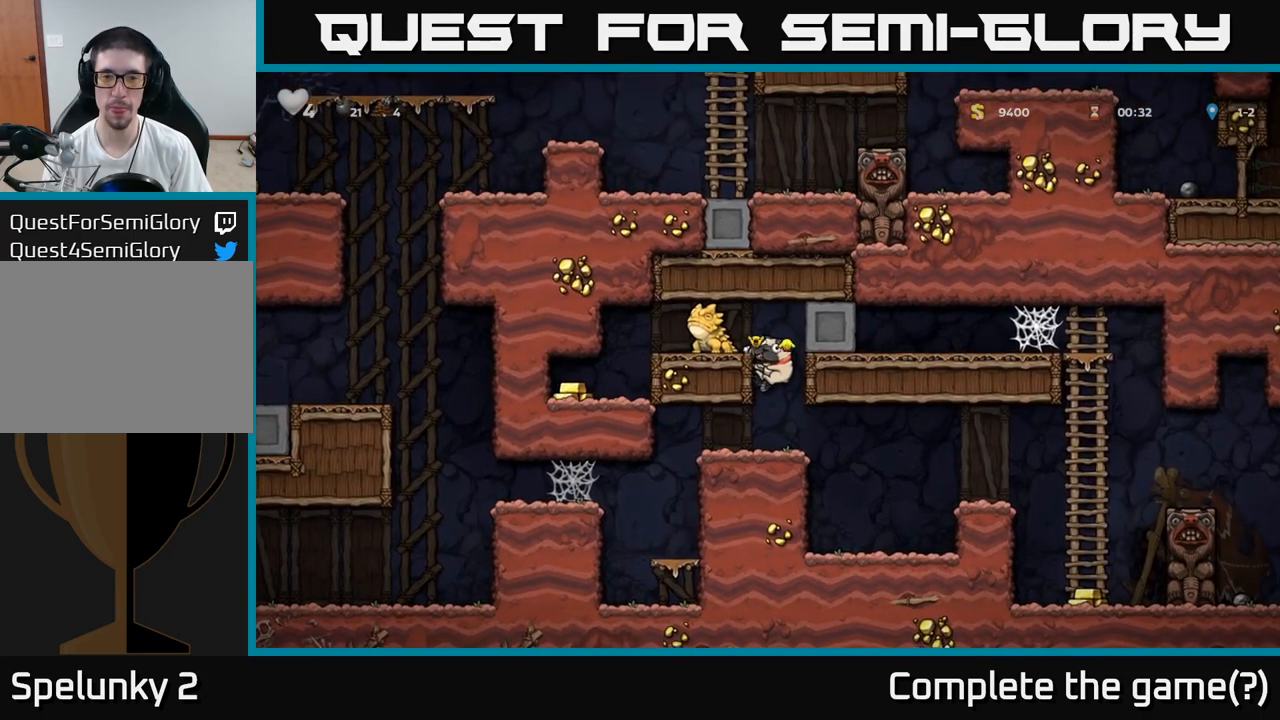
{"buttons": [], "left_stick": "center", "events": [[50, "A", "down"], [183, "X", "down"], [200, "A", "up"], [267, "X", "up"]]}